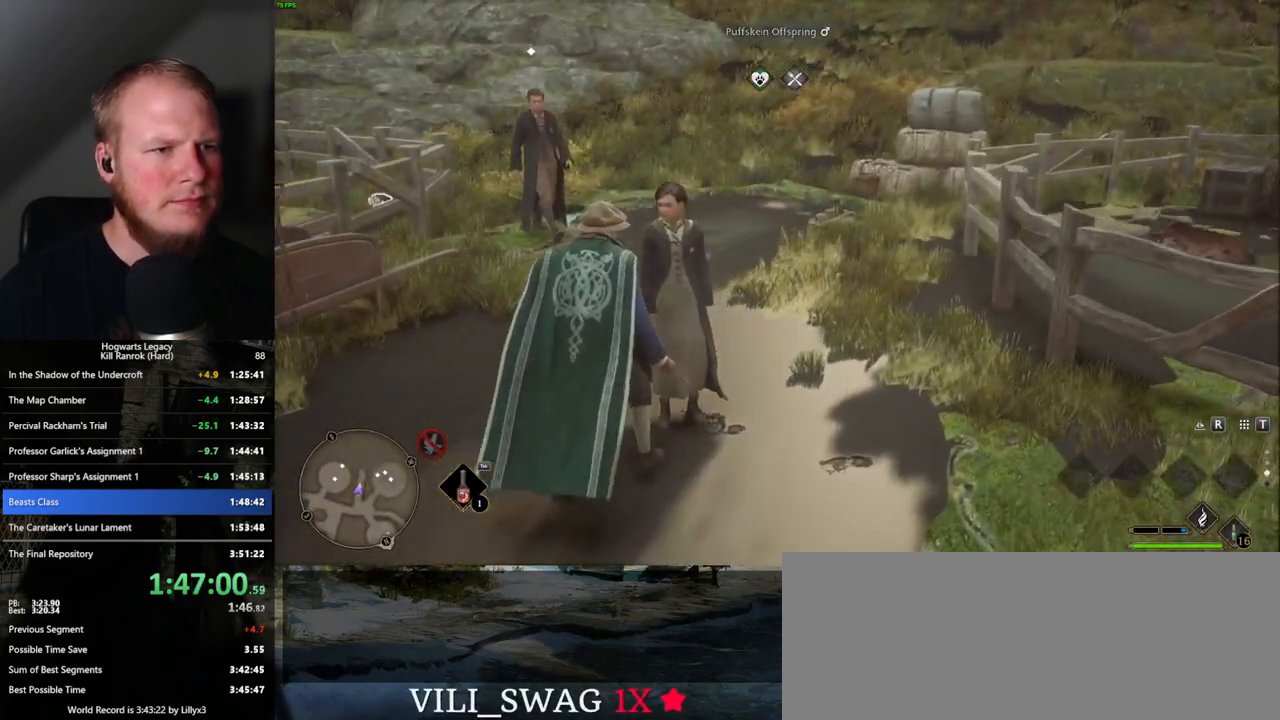
Gameplay with keyboard and mouse; each line is a JSON object with the keys and mouse buttons held at the frame after it. "events" lists presses ("down") and releases ("up") of ".", "/", "0", "1", "2", "3", "4", "5", "6", "7", "8", "9", "a", "alt_l", "alt_r", "b", "backslash", "backspace", "c", "caps_lock", "comma", "ctrl_l", "ctrl_r", "d", "e", "equals", "escape", "f", "f1", "f10", "f11", "f12", "f2", "f3", "f4", "f5", "f6", "f7", "f8", "f9", "g", "h", "i", "j", "k", "l", "lbracket", "m", "minus", "n", "o", "p", "q", "quote", "r", "rbracket", "return", "s", "semicolon", "shift_l", "shift_r", "space", "super", "t", "tab", "tilde", "u", "v", "w", "x", "y", "z", "mouse_left", "mouse_wheel", "mouse_right", "mouse_mb4" and "mouse_mb5" between this image and that frame as [ms after this image, input, new state], when the widget could be followed in between. "mouse_left", "mouse_wheel", "mouse_right", "mouse_mb4", "mouse_mb5" = the "left", "wheel", "right", "mb4", "mb5" buttons of the "mouse" list. No other keys are recorded. "wheel" means that the mouse wheel is clicked or scrolled. Mouse movement is not recorded.
{"keys": ["f"], "mouse": [], "events": [[17, "f", "down"], [67, "f", "up"], [167, "f", "down"], [217, "f", "up"], [233, "mouse_wheel", "down"], [283, "mouse_wheel", "up"], [317, "f", "down"], [367, "f", "up"], [483, "f", "down"]]}
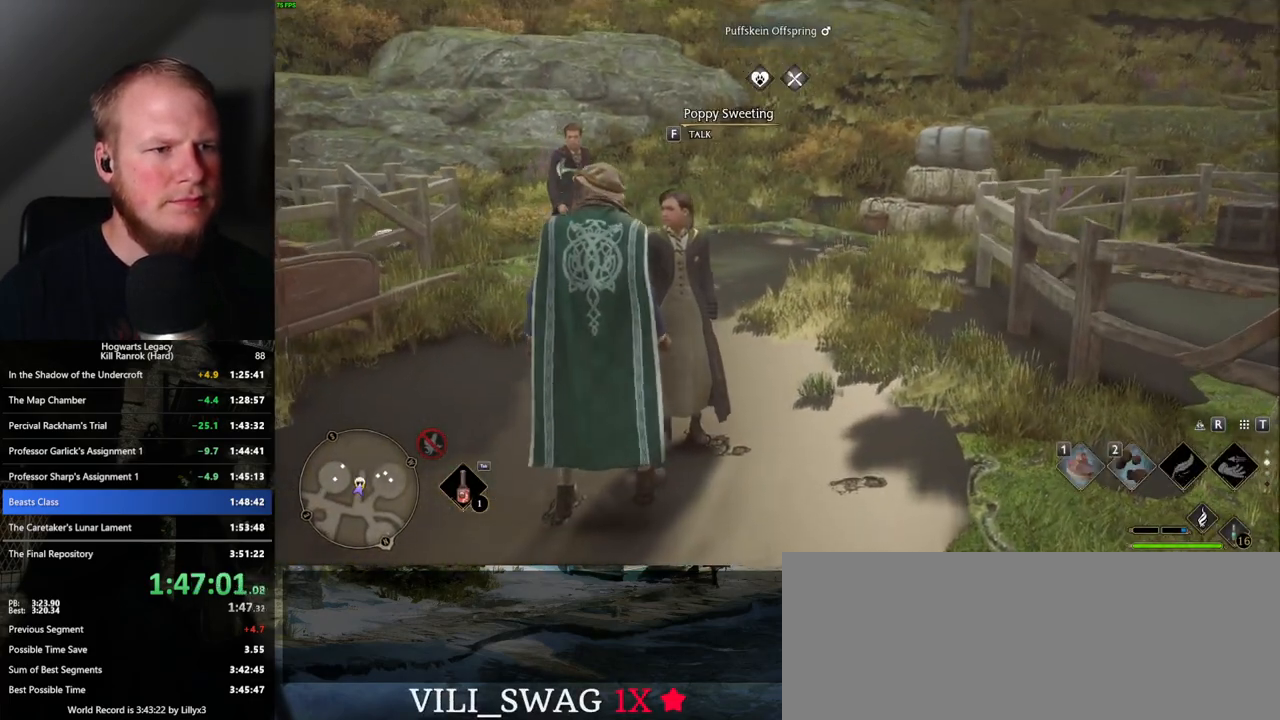
{"keys": ["q", "space"], "mouse": [], "events": [[17, "f", "up"], [50, "mouse_wheel", "down"], [133, "f", "down"], [150, "mouse_wheel", "up"], [167, "f", "up"], [250, "f", "down"], [317, "f", "up"], [400, "mouse_wheel", "down"], [467, "mouse_wheel", "up"], [500, "q", "down"], [500, "space", "down"]]}
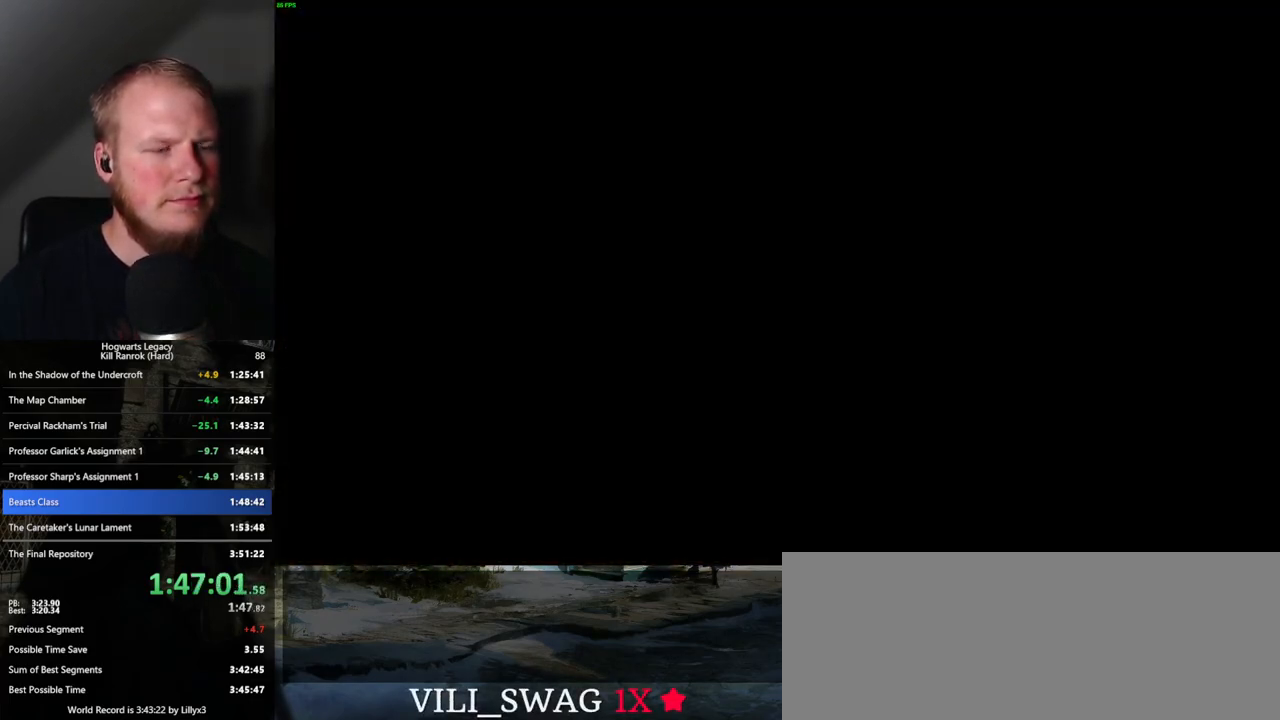
{"keys": ["q", "space"], "mouse": [], "events": [[100, "q", "up"], [100, "space", "up"], [167, "q", "down"], [200, "space", "down"], [217, "mouse_wheel", "down"], [250, "q", "up"], [250, "space", "up"], [283, "mouse_wheel", "up"], [300, "mouse_wheel", "down"], [317, "q", "down"], [350, "space", "down"], [367, "mouse_wheel", "up"], [400, "q", "up"], [400, "space", "up"], [483, "q", "down"], [500, "space", "down"]]}
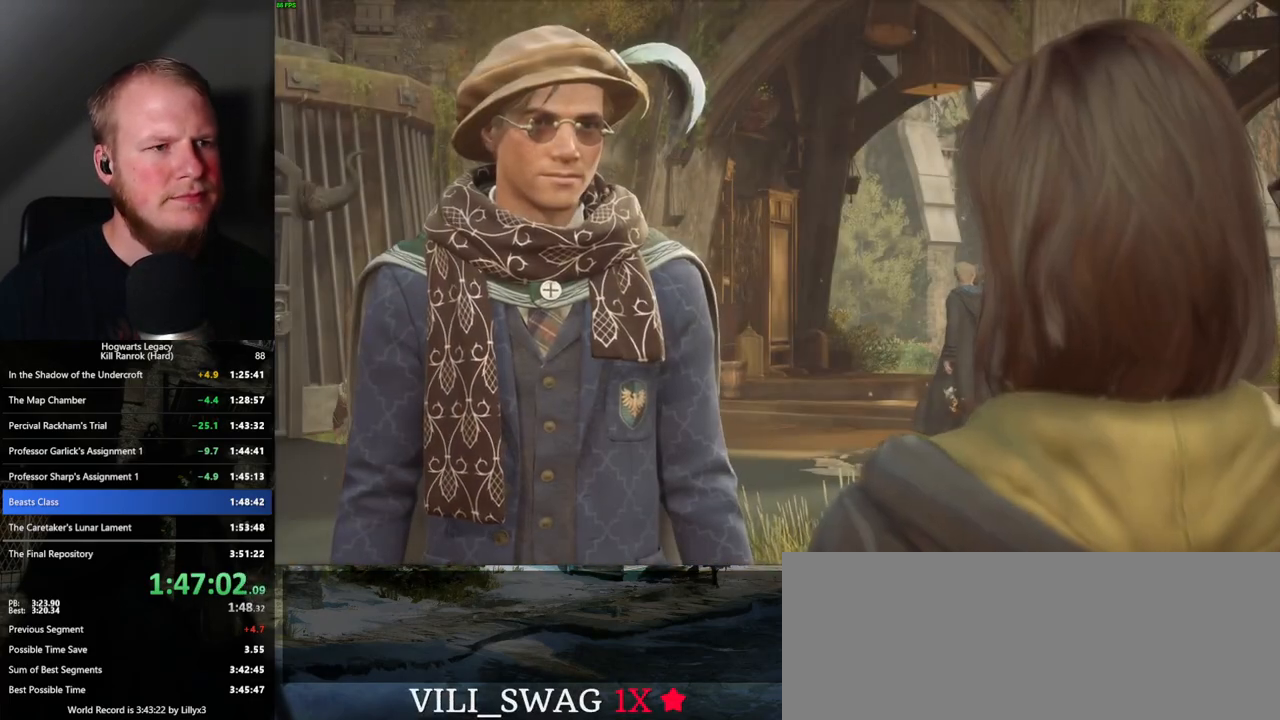
{"keys": ["q"], "mouse": [], "events": [[33, "space", "up"], [50, "q", "up"], [133, "q", "down"], [167, "space", "down"], [200, "q", "up"], [217, "space", "up"], [283, "q", "down"], [300, "space", "down"], [350, "space", "up"], [367, "q", "up"], [383, "mouse_wheel", "down"], [400, "mouse_wheel", "up"], [433, "q", "down"], [467, "space", "down"], [500, "space", "up"]]}
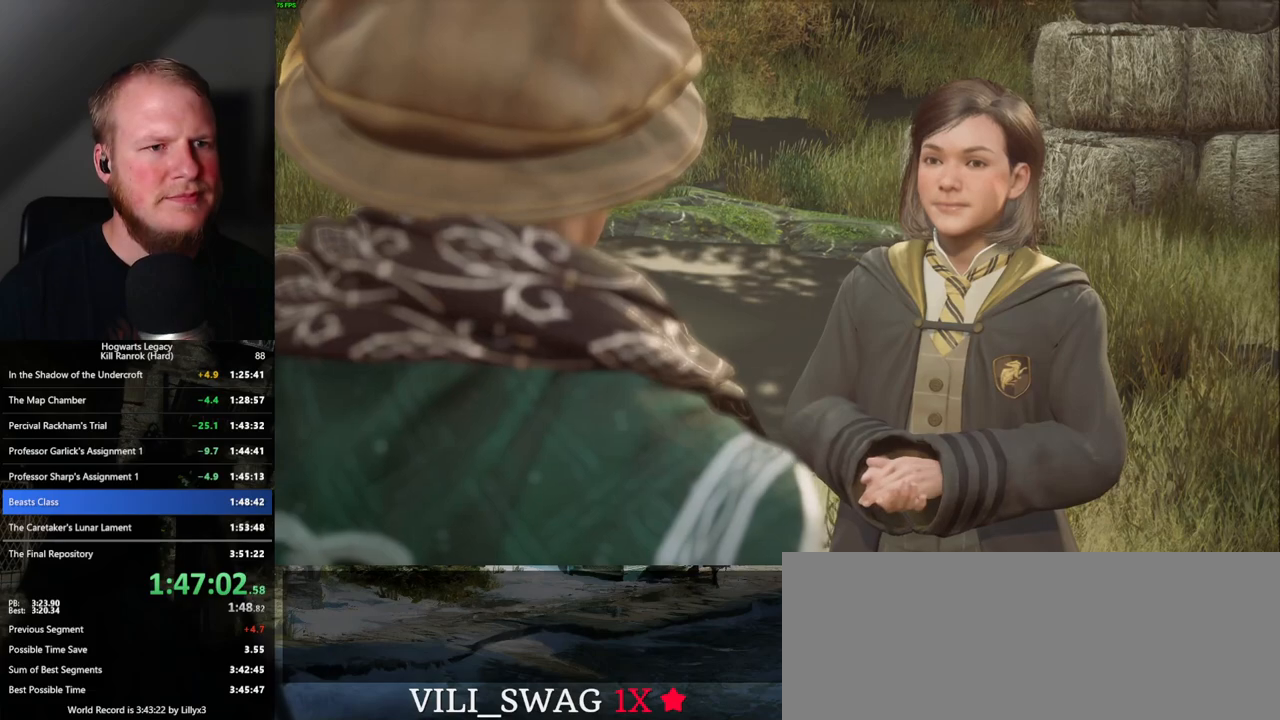
{"keys": [], "mouse": [], "events": [[17, "q", "up"], [100, "q", "down"], [133, "space", "down"], [167, "q", "up"], [167, "space", "up"], [250, "q", "down"], [283, "space", "down"], [300, "mouse_wheel", "down"], [317, "mouse_wheel", "up"], [317, "space", "up"], [333, "mouse_wheel", "down"], [333, "q", "up"], [367, "mouse_wheel", "up"], [400, "q", "down"], [433, "space", "down"], [483, "q", "up"], [483, "space", "up"]]}
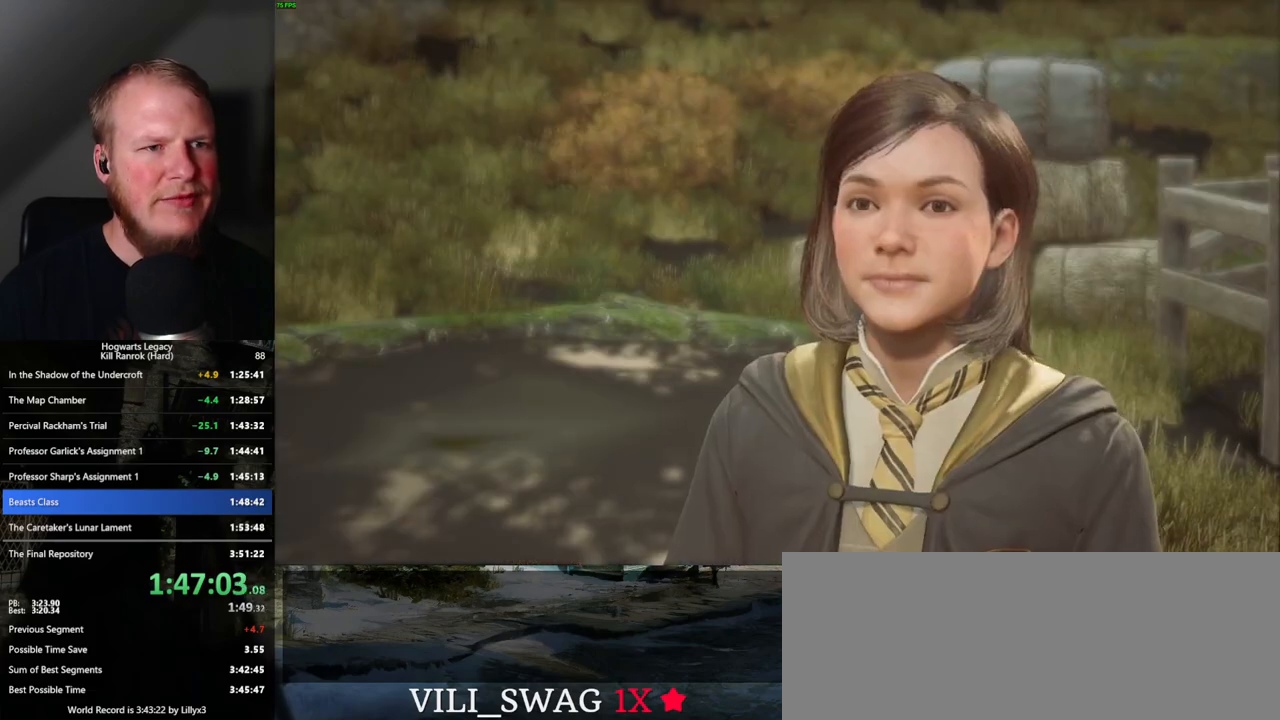
{"keys": [], "mouse": ["wheel"], "events": [[83, "q", "down"], [100, "space", "down"], [133, "space", "up"], [150, "q", "up"], [200, "q", "down"], [233, "space", "down"], [300, "space", "up"], [317, "q", "up"], [400, "q", "down"], [417, "space", "down"], [483, "mouse_wheel", "down"], [483, "q", "up"], [500, "space", "up"]]}
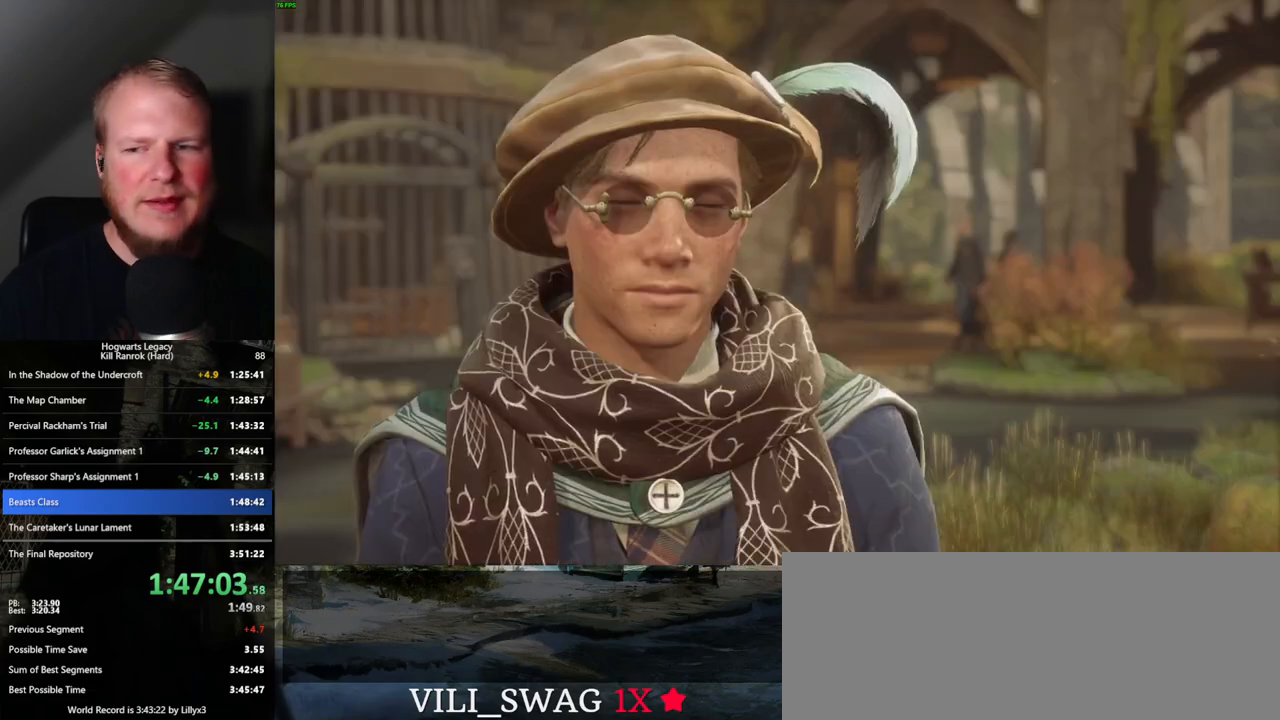
{"keys": [], "mouse": [], "events": [[17, "mouse_wheel", "up"], [50, "space", "down"], [67, "q", "down"], [133, "q", "up"], [133, "space", "up"], [233, "q", "down"], [250, "space", "down"], [283, "space", "up"], [300, "q", "up"], [383, "q", "down"], [417, "space", "down"], [467, "q", "up"], [467, "space", "up"]]}
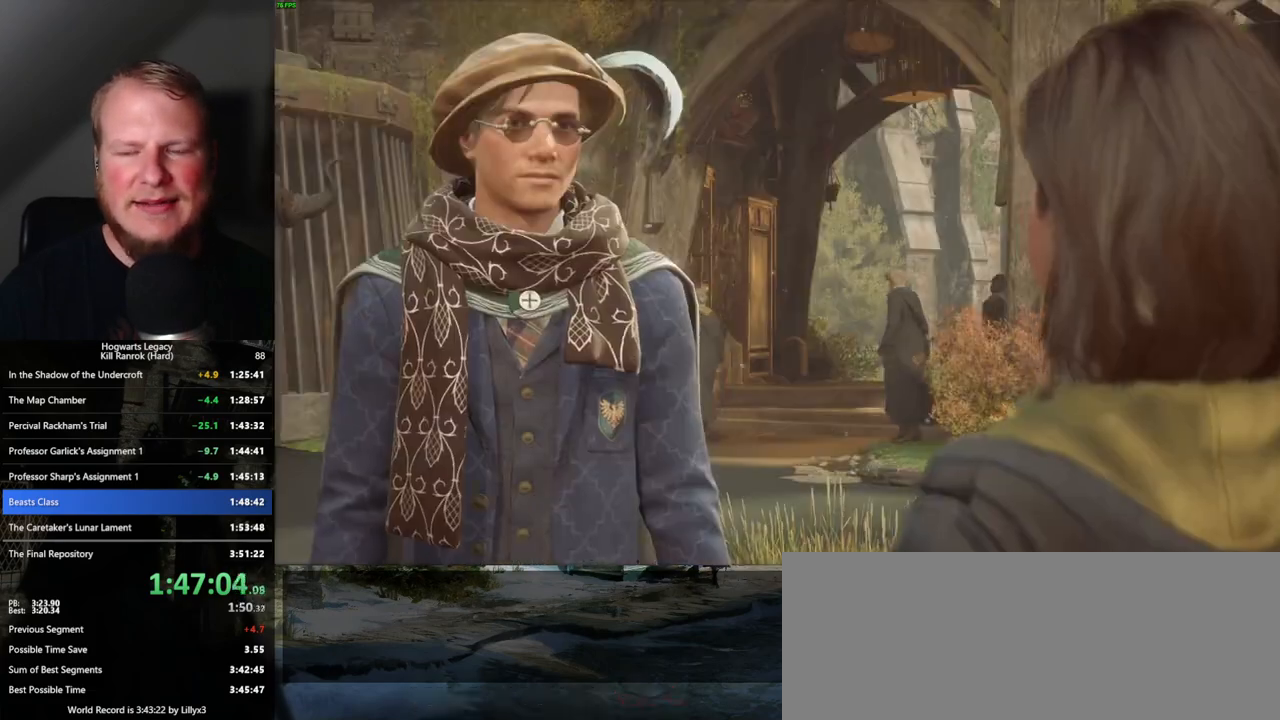
{"keys": [], "mouse": [], "events": [[67, "q", "down"], [83, "space", "down"], [133, "mouse_wheel", "down"], [133, "q", "up"], [133, "space", "up"], [233, "mouse_wheel", "up"], [233, "q", "down"], [233, "space", "down"], [300, "q", "up"], [300, "space", "up"], [383, "q", "down"], [400, "space", "down"], [467, "q", "up"], [467, "space", "up"]]}
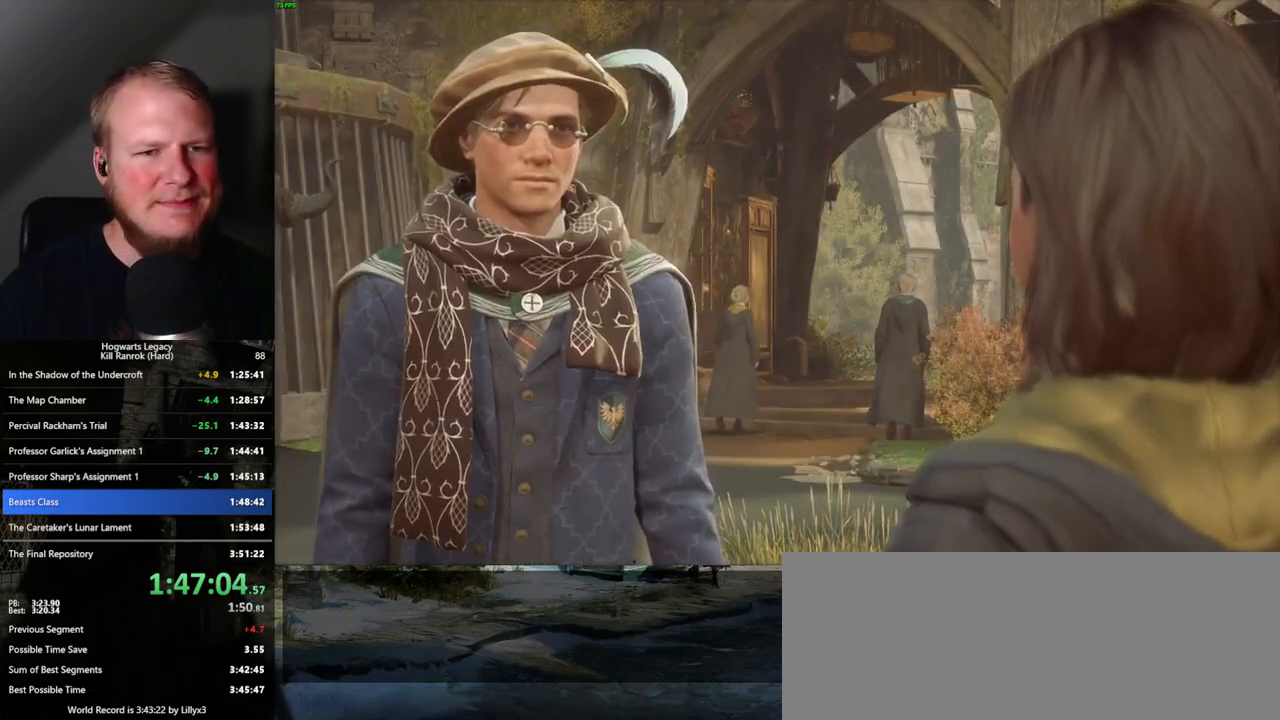
{"keys": [], "mouse": [], "events": [[50, "q", "down"], [67, "mouse_wheel", "down"], [83, "mouse_wheel", "up"], [83, "space", "down"], [100, "q", "up"], [117, "space", "up"], [217, "q", "down"], [217, "space", "down"], [267, "q", "up"], [267, "space", "up"], [367, "q", "down"], [400, "space", "down"], [417, "space", "up"], [433, "q", "up"]]}
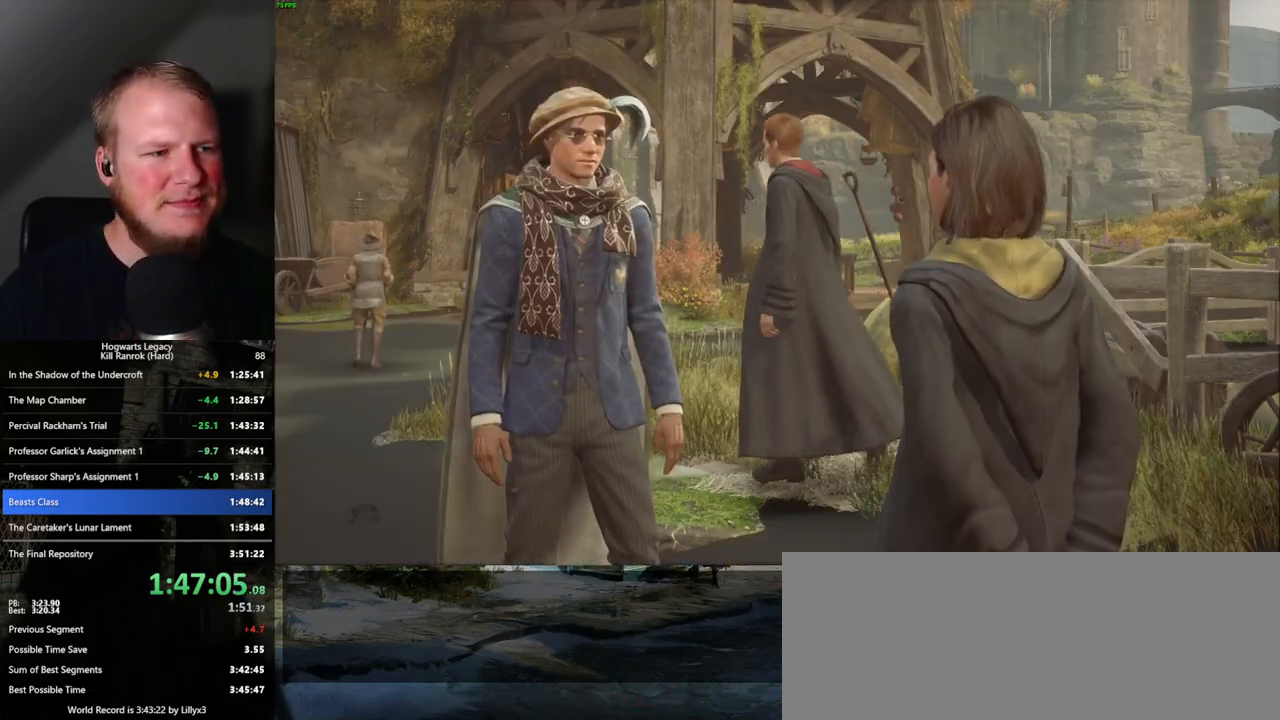
{"keys": ["q"], "mouse": [], "events": [[17, "q", "down"], [33, "space", "down"], [83, "q", "up"], [83, "space", "up"], [183, "q", "down"], [200, "space", "down"], [250, "q", "up"], [250, "space", "up"], [300, "mouse_wheel", "down"], [350, "mouse_wheel", "up"], [350, "q", "down"], [367, "space", "down"], [400, "q", "up"], [417, "space", "up"], [483, "q", "down"]]}
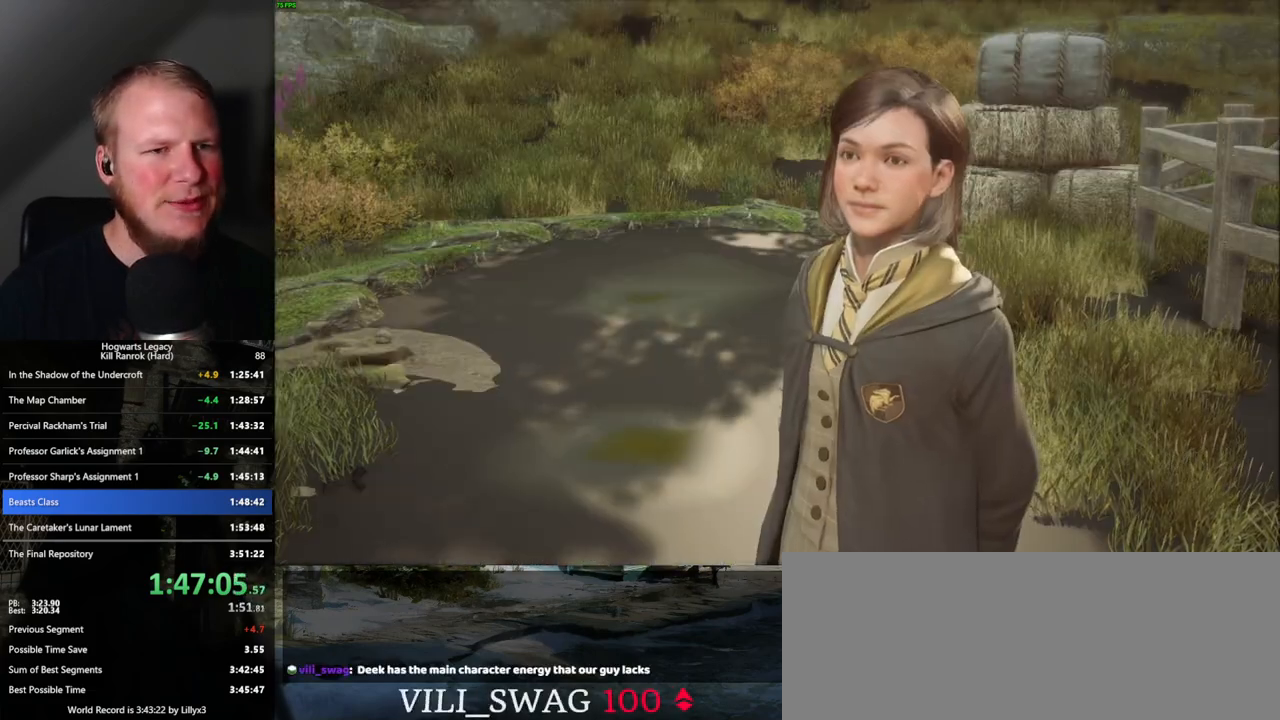
{"keys": [], "mouse": [], "events": [[17, "space", "down"], [83, "q", "up"], [83, "space", "up"], [133, "mouse_wheel", "down"], [167, "mouse_wheel", "up"], [167, "q", "down"], [183, "space", "down"], [217, "q", "up"], [217, "space", "up"], [317, "q", "down"], [333, "space", "down"], [367, "q", "up"], [383, "space", "up"]]}
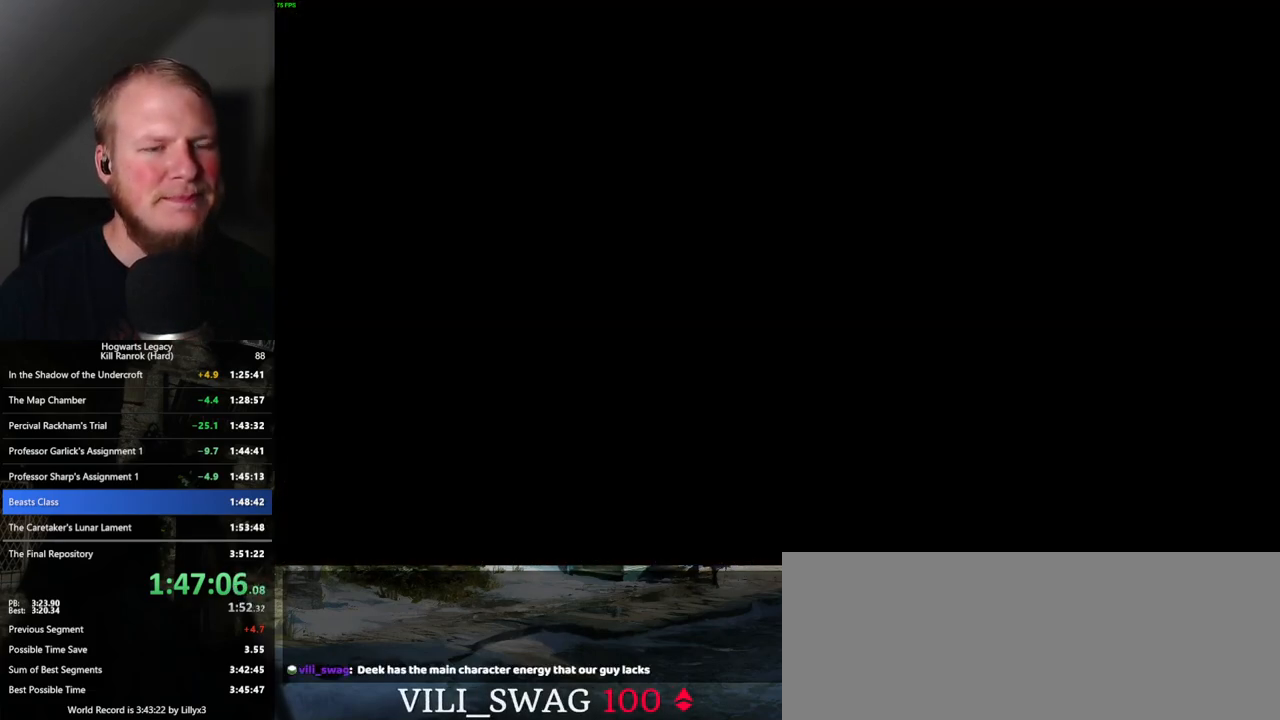
{"keys": ["shift_l", "w"], "mouse": [], "events": [[117, "a", "down"], [217, "space", "down"], [233, "w", "down"], [317, "space", "up"], [383, "a", "up"], [483, "shift_l", "down"]]}
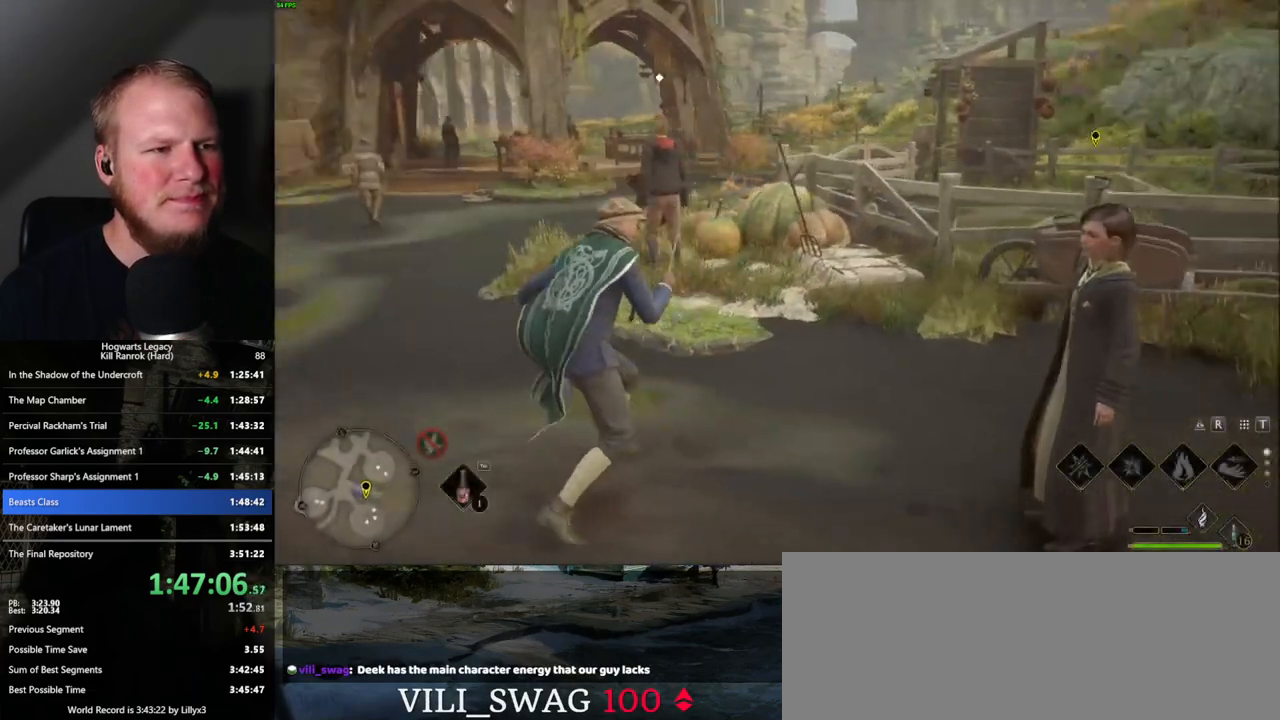
{"keys": ["w"], "mouse": [], "events": [[133, "shift_l", "up"]]}
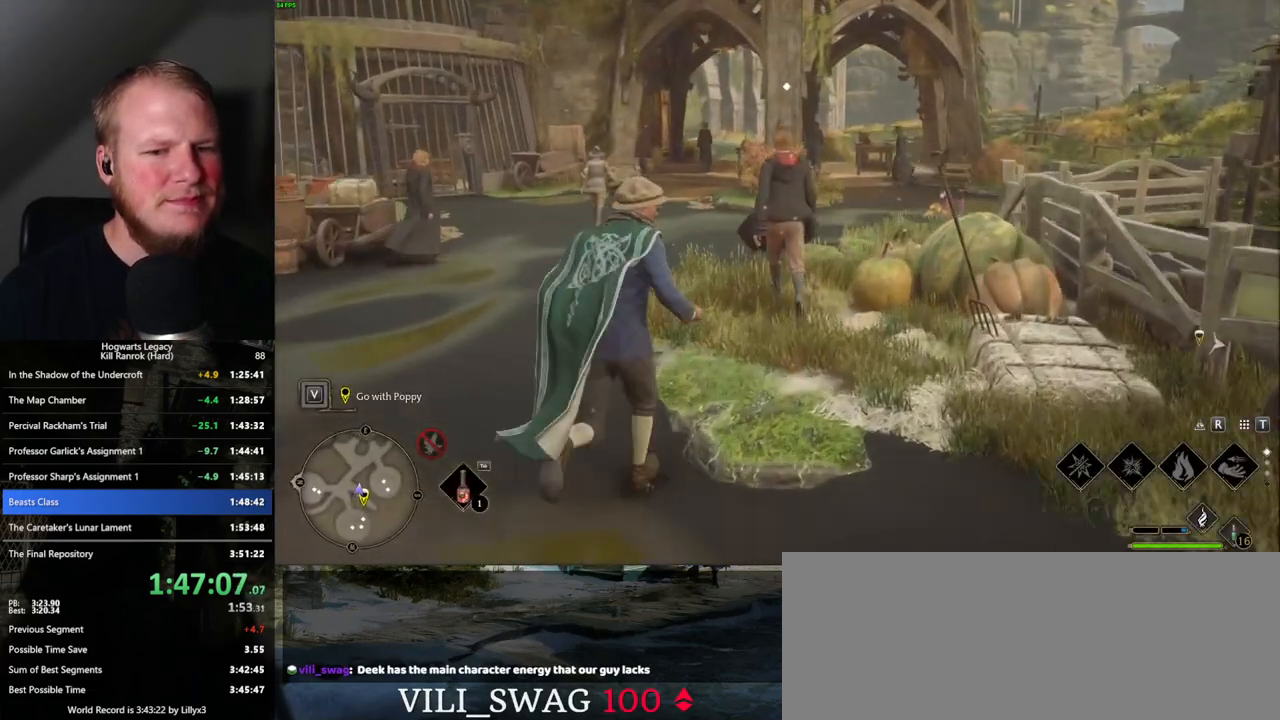
{"keys": ["w"], "mouse": [], "events": [[383, "space", "down"], [483, "space", "up"]]}
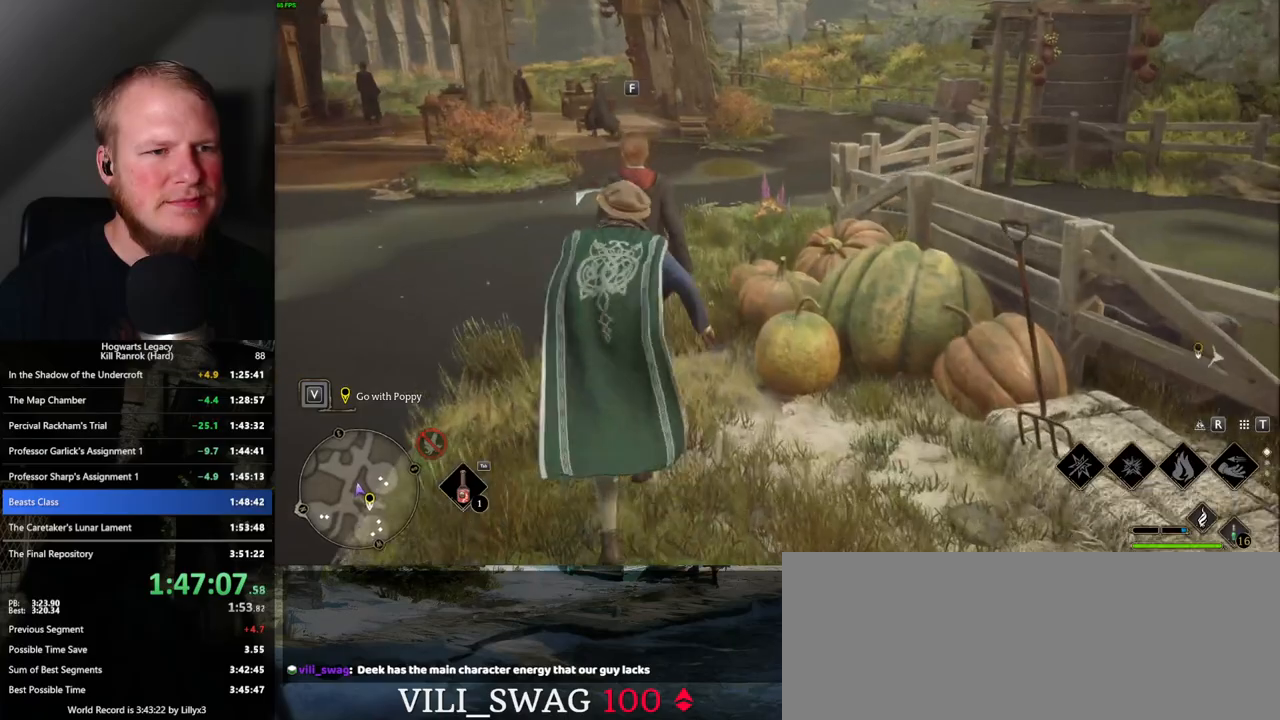
{"keys": ["w"], "mouse": [], "events": [[83, "space", "down"], [167, "space", "up"]]}
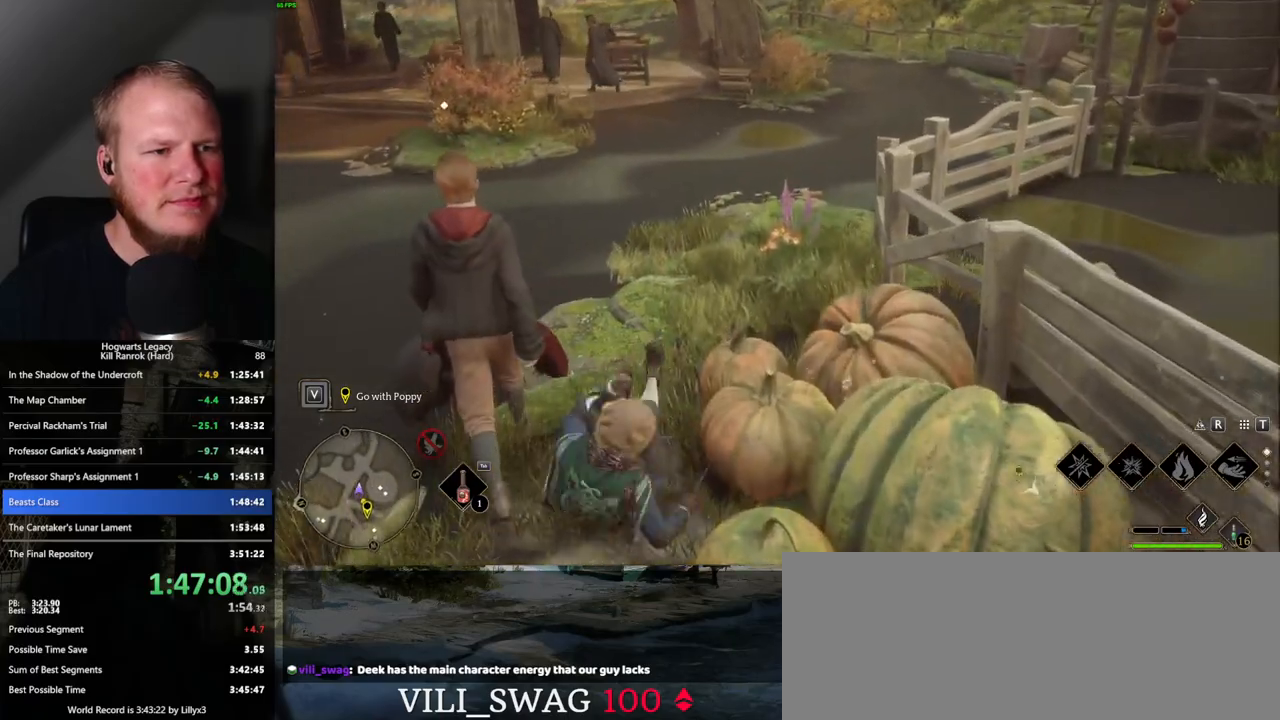
{"keys": ["space", "w"], "mouse": [], "events": [[150, "space", "down"], [217, "space", "up"], [333, "space", "down"], [400, "space", "up"], [483, "space", "down"]]}
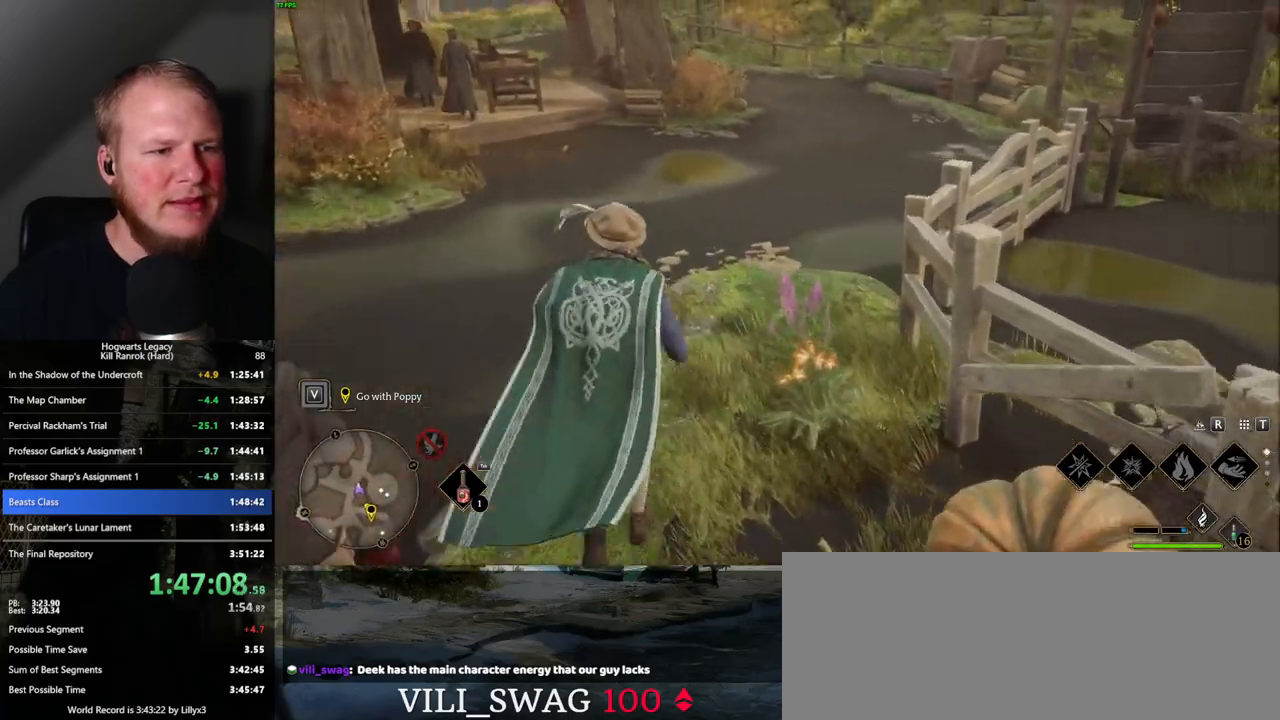
{"keys": ["w"], "mouse": [], "events": [[67, "space", "up"], [150, "space", "down"], [233, "space", "up"], [333, "space", "down"], [417, "space", "up"]]}
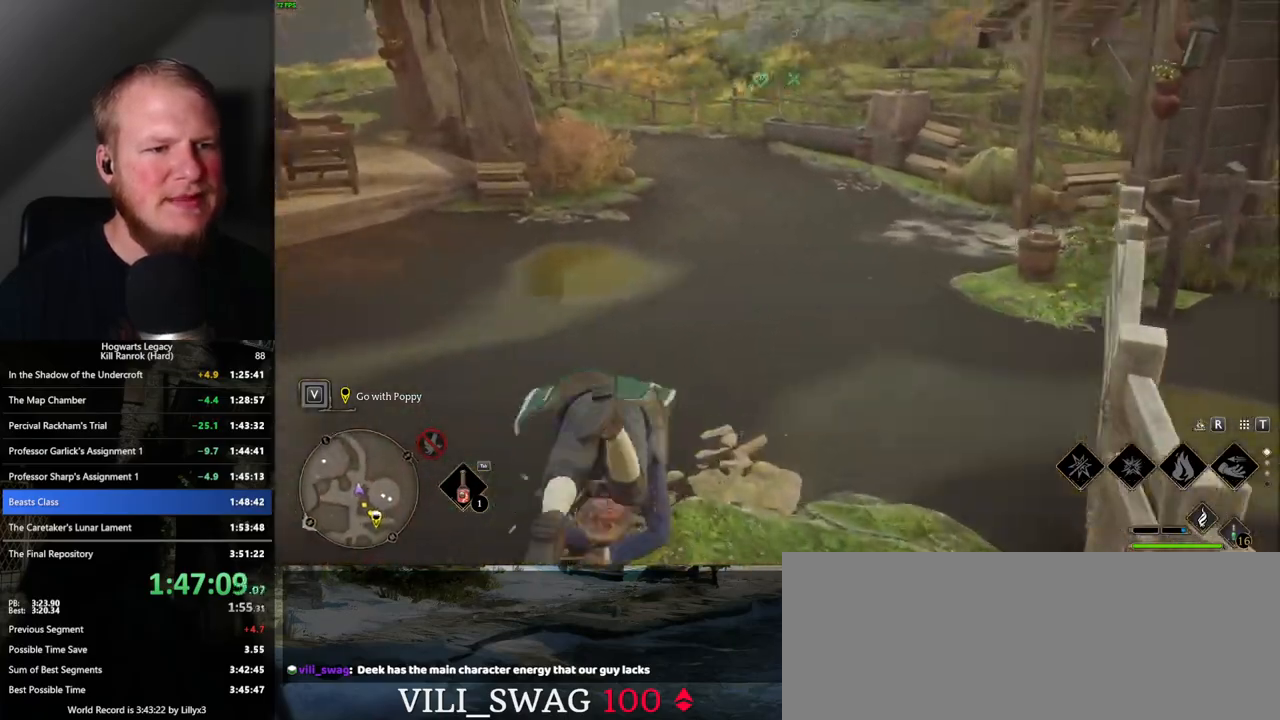
{"keys": ["space", "w"], "mouse": [], "events": [[283, "space", "down"], [350, "space", "up"], [467, "space", "down"]]}
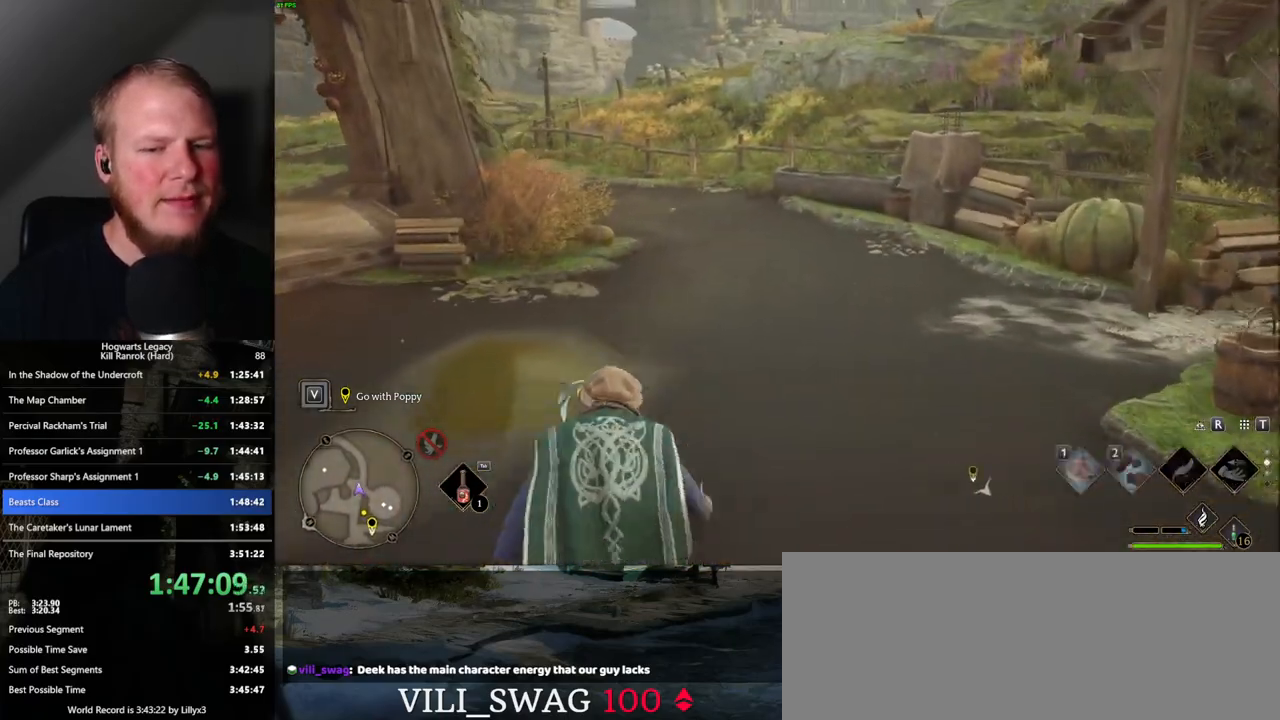
{"keys": ["space", "w"], "mouse": [], "events": [[17, "space", "up"], [150, "space", "down"], [233, "space", "up"], [333, "space", "down"], [400, "space", "up"], [500, "space", "down"]]}
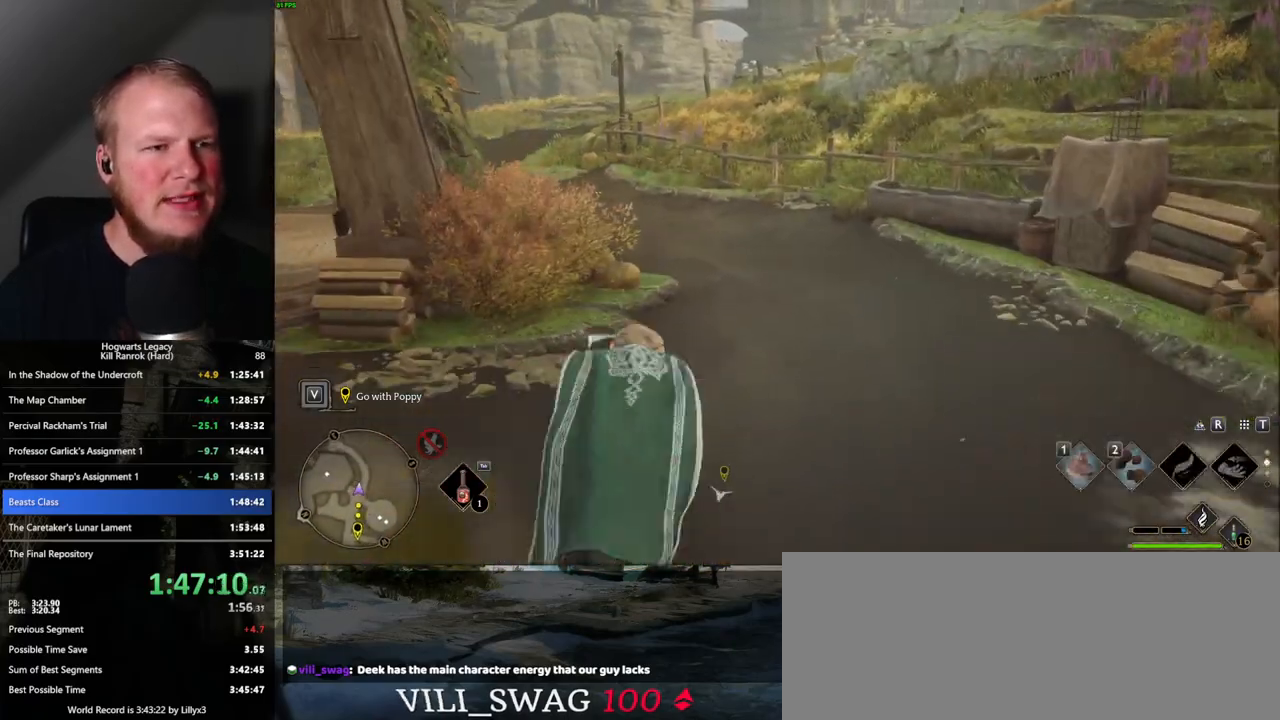
{"keys": ["w"], "mouse": [], "events": [[67, "space", "up"]]}
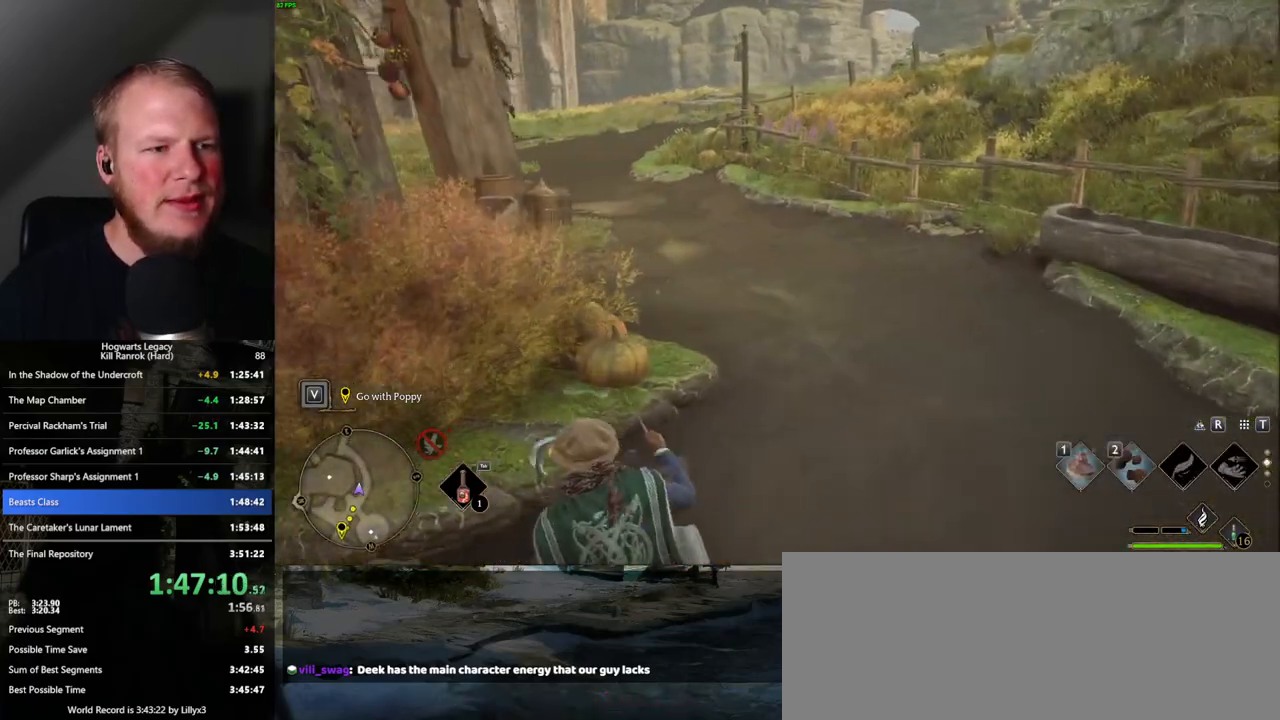
{"keys": ["w"], "mouse": [], "events": []}
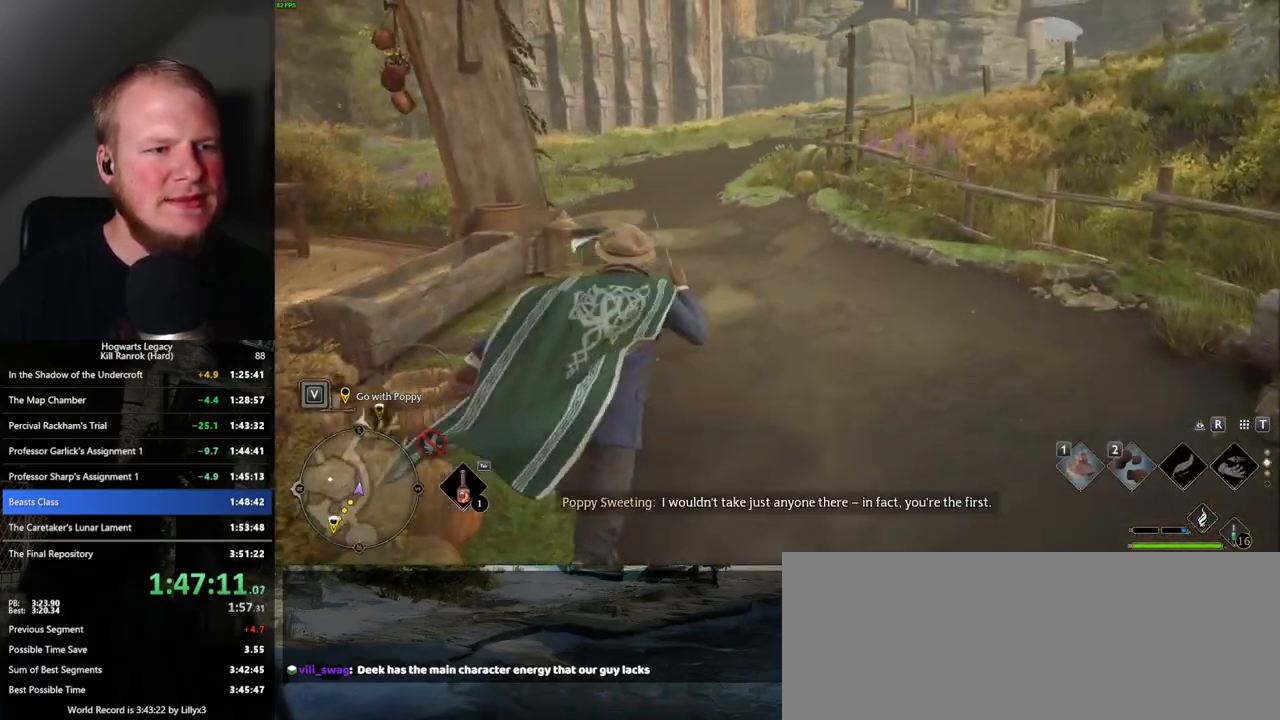
{"keys": ["w"], "mouse": [], "events": []}
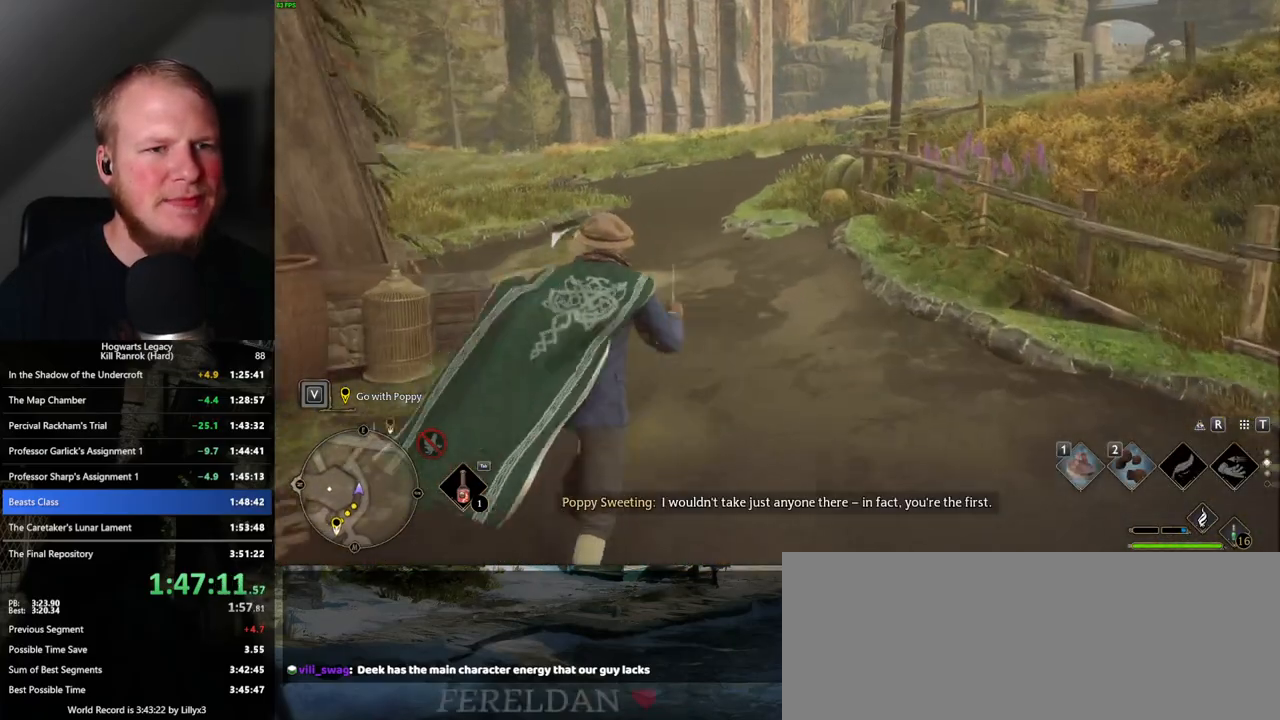
{"keys": ["w"], "mouse": [], "events": []}
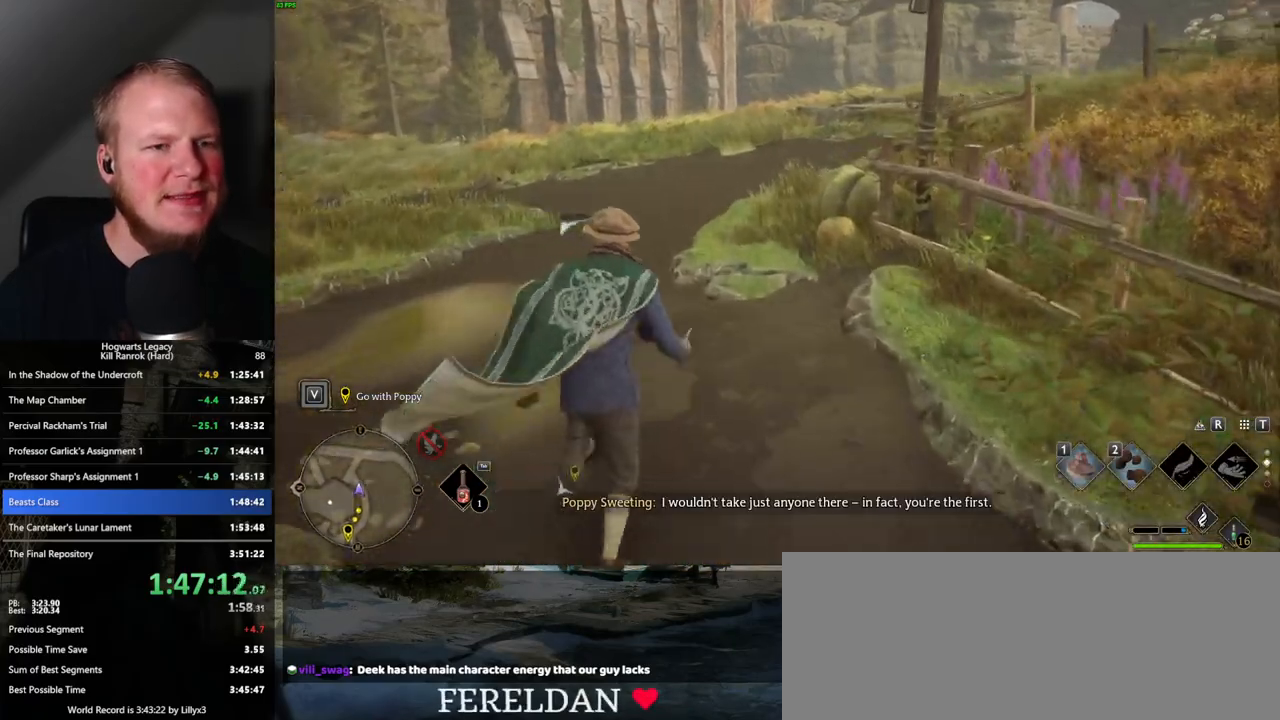
{"keys": ["w"], "mouse": [], "events": []}